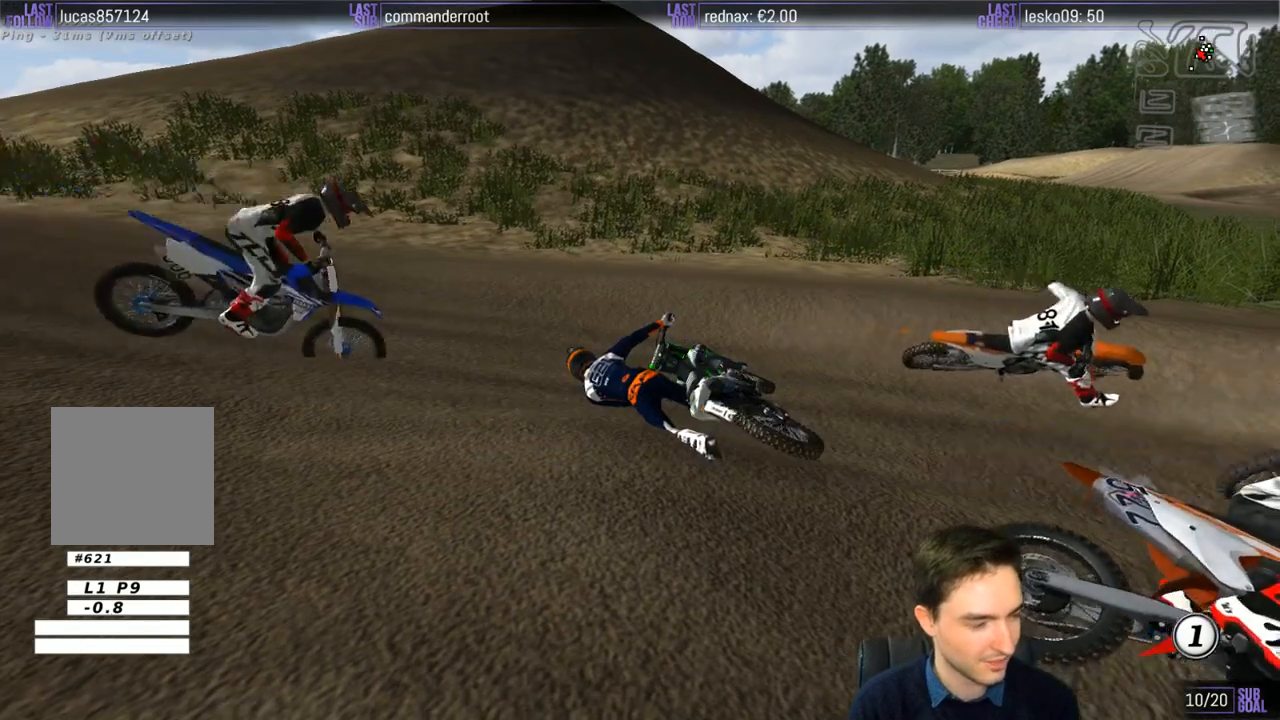
Gameplay with a controller (Xbox layout); each line is a JSON object with the inputs held at the frame after it. "events" lists button and stick changes between this image and that frame as [ms after this image, input, new state], when the widget could be followed in between. Not read: L1 L3 R3.
{"buttons": ["Y"], "left_stick": "right", "right_stick": "center", "events": [[333, "X", "down"], [500, "X", "up"]]}
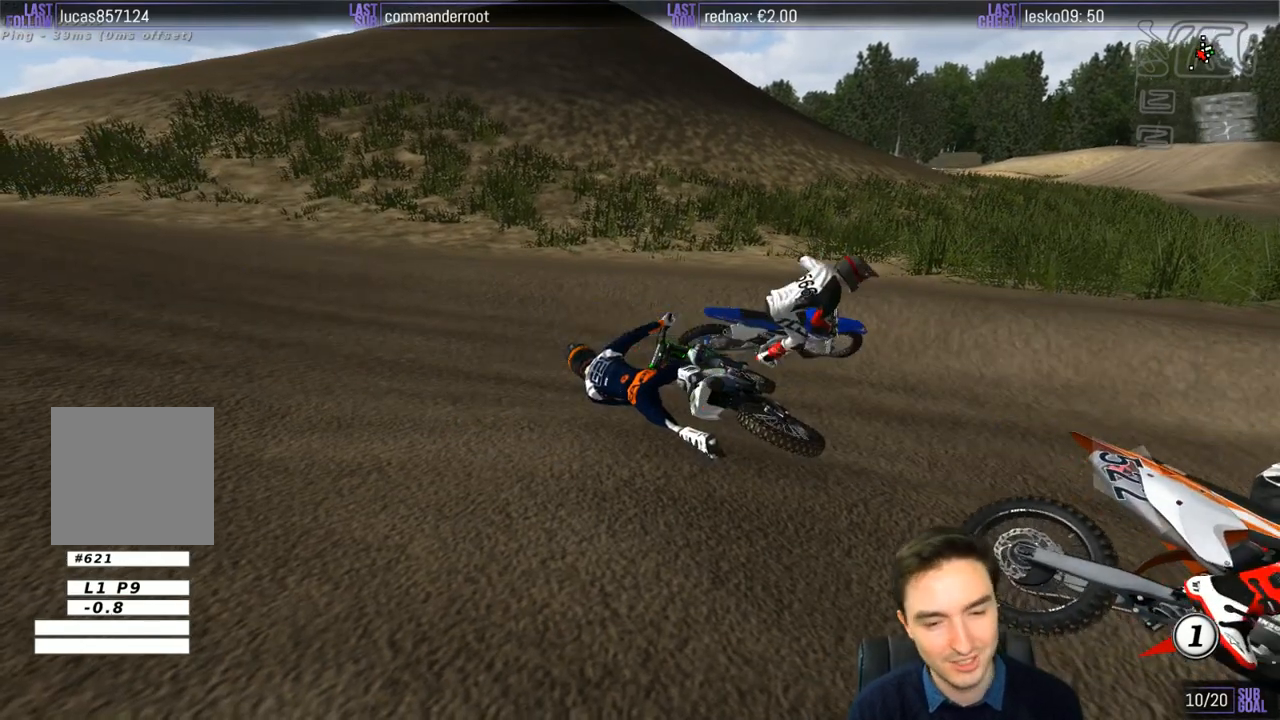
{"buttons": ["X", "Y"], "left_stick": "right", "right_stick": "center", "events": [[200, "X", "down"], [367, "X", "up"], [467, "X", "down"]]}
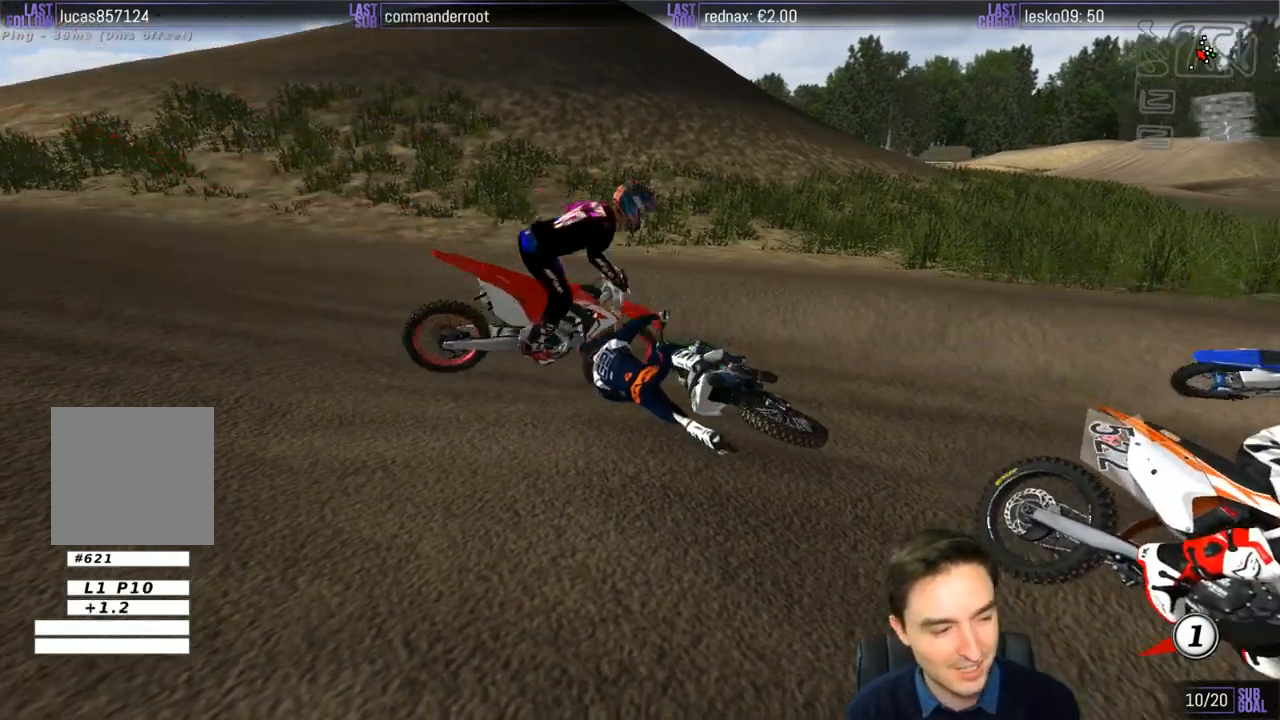
{"buttons": ["Y"], "left_stick": "right", "right_stick": "center", "events": [[133, "X", "up"], [267, "X", "down"], [400, "X", "up"]]}
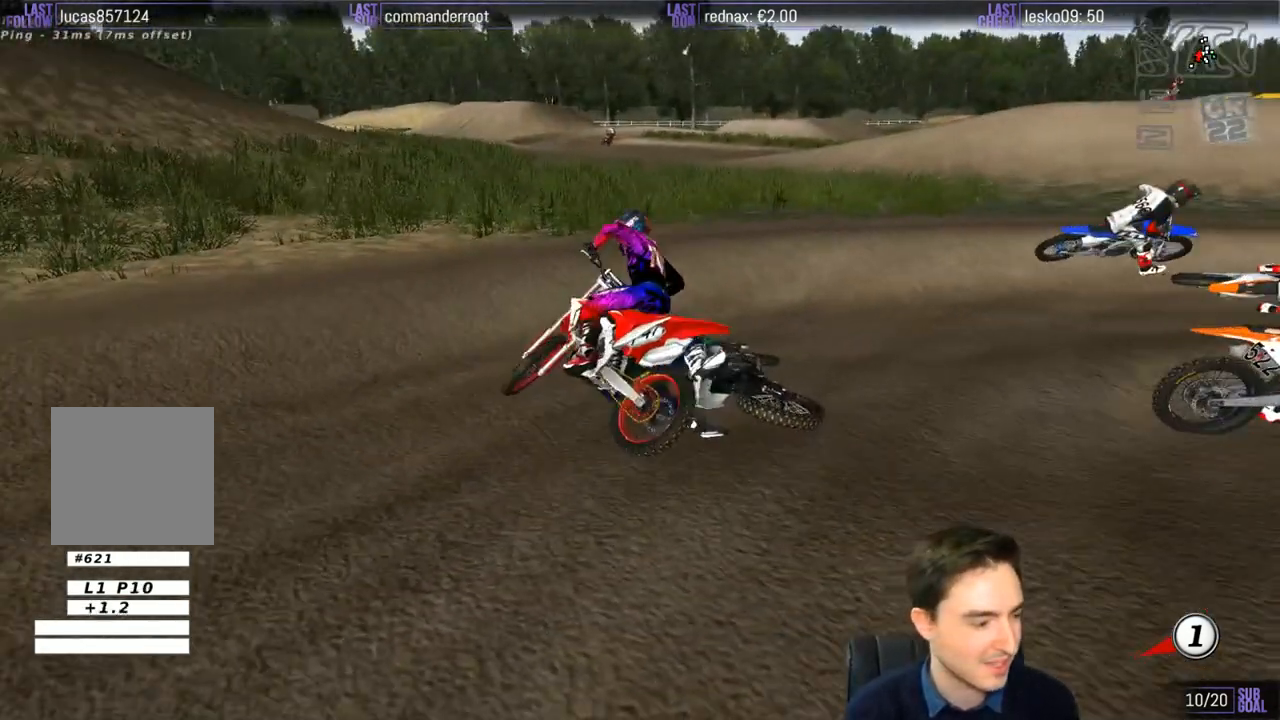
{"buttons": ["X", "Y"], "left_stick": "right", "right_stick": "center", "events": [[33, "X", "down"], [150, "X", "up"], [267, "X", "down"], [400, "X", "up"], [500, "X", "down"]]}
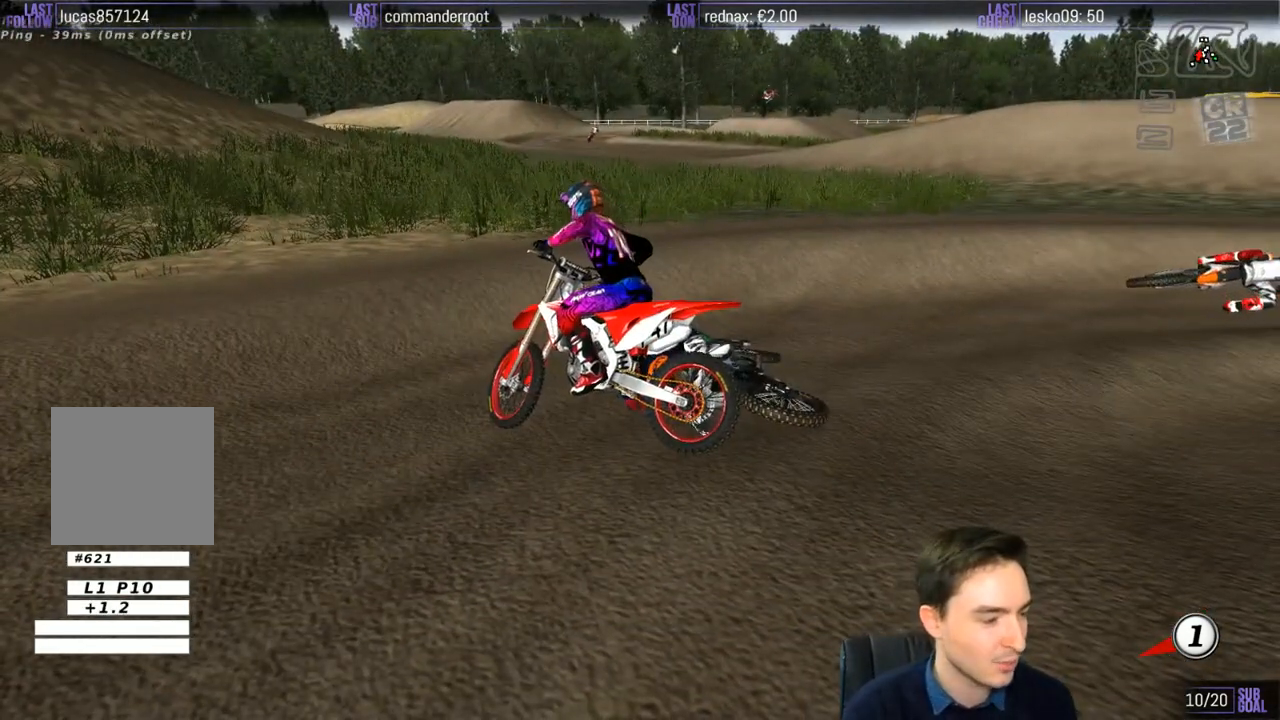
{"buttons": ["X", "Y"], "left_stick": "right", "right_stick": "center", "events": [[133, "X", "up"], [233, "X", "down"], [333, "X", "up"], [467, "X", "down"]]}
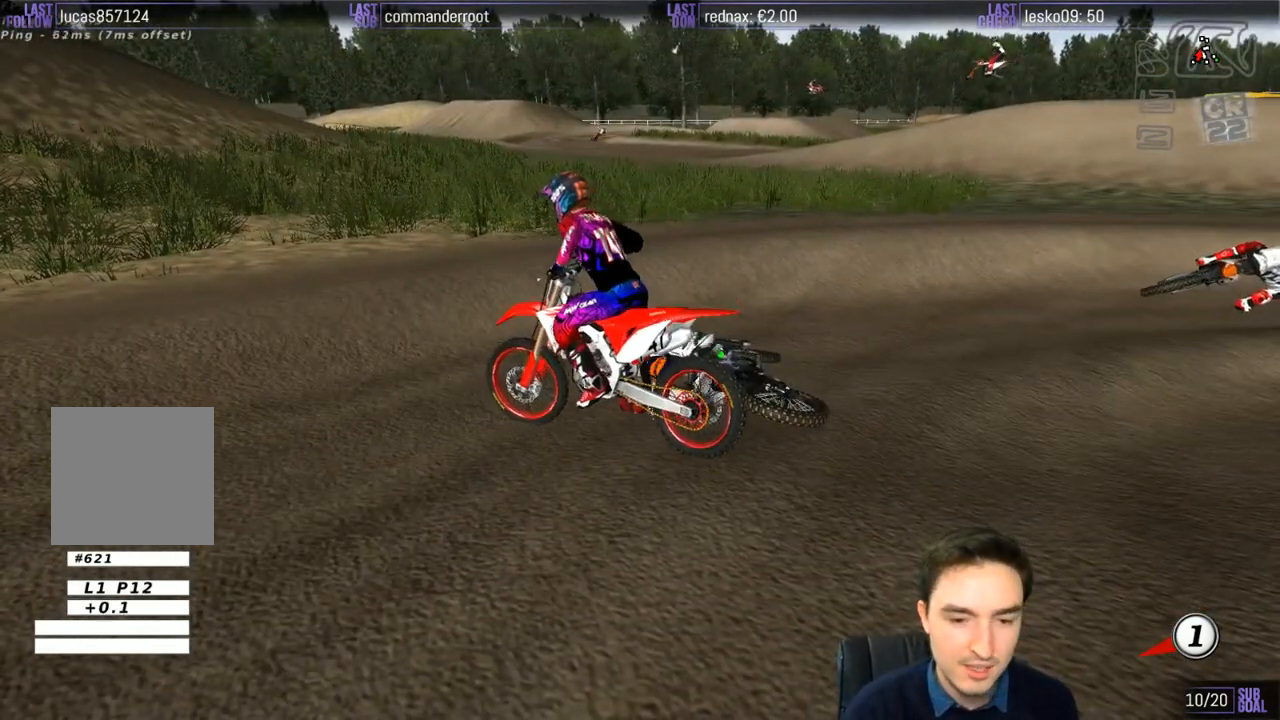
{"buttons": ["X", "Y"], "left_stick": "right", "right_stick": "center", "events": [[100, "X", "up"], [200, "X", "down"], [367, "X", "up"], [500, "X", "down"]]}
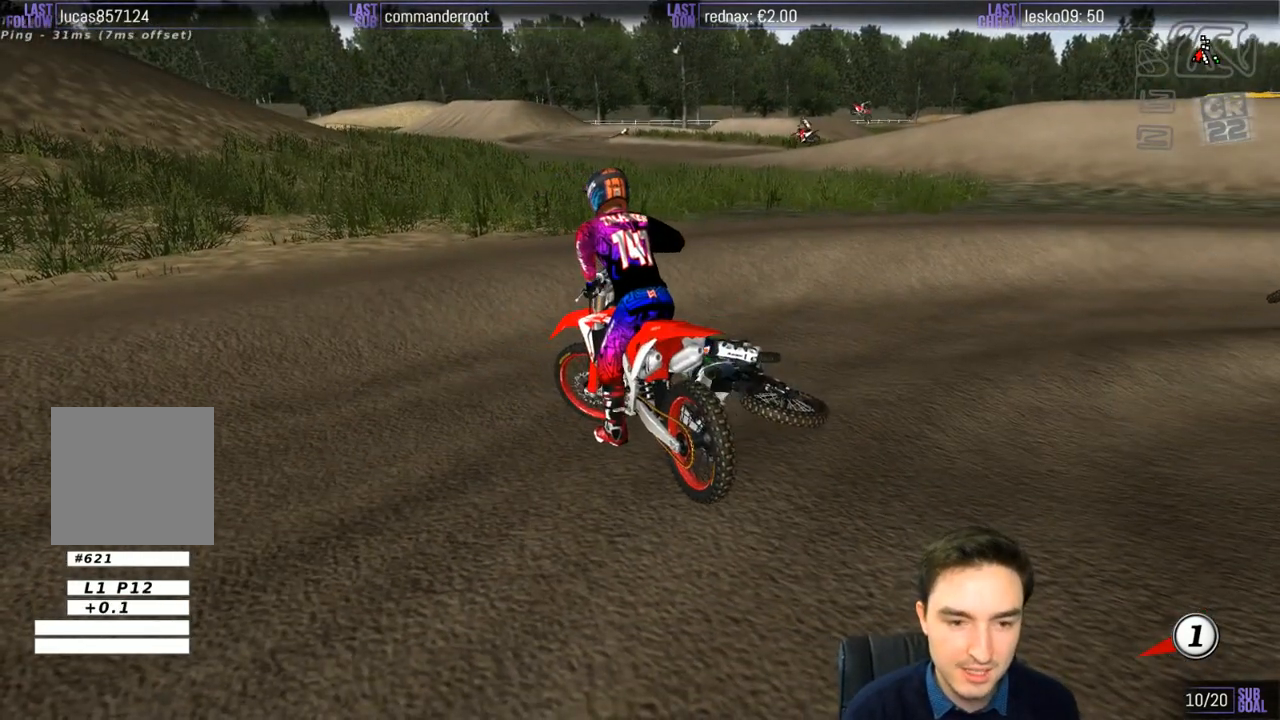
{"buttons": ["X", "Y"], "left_stick": "right", "right_stick": "center", "events": [[100, "X", "up"], [200, "X", "down"], [317, "X", "up"], [467, "X", "down"]]}
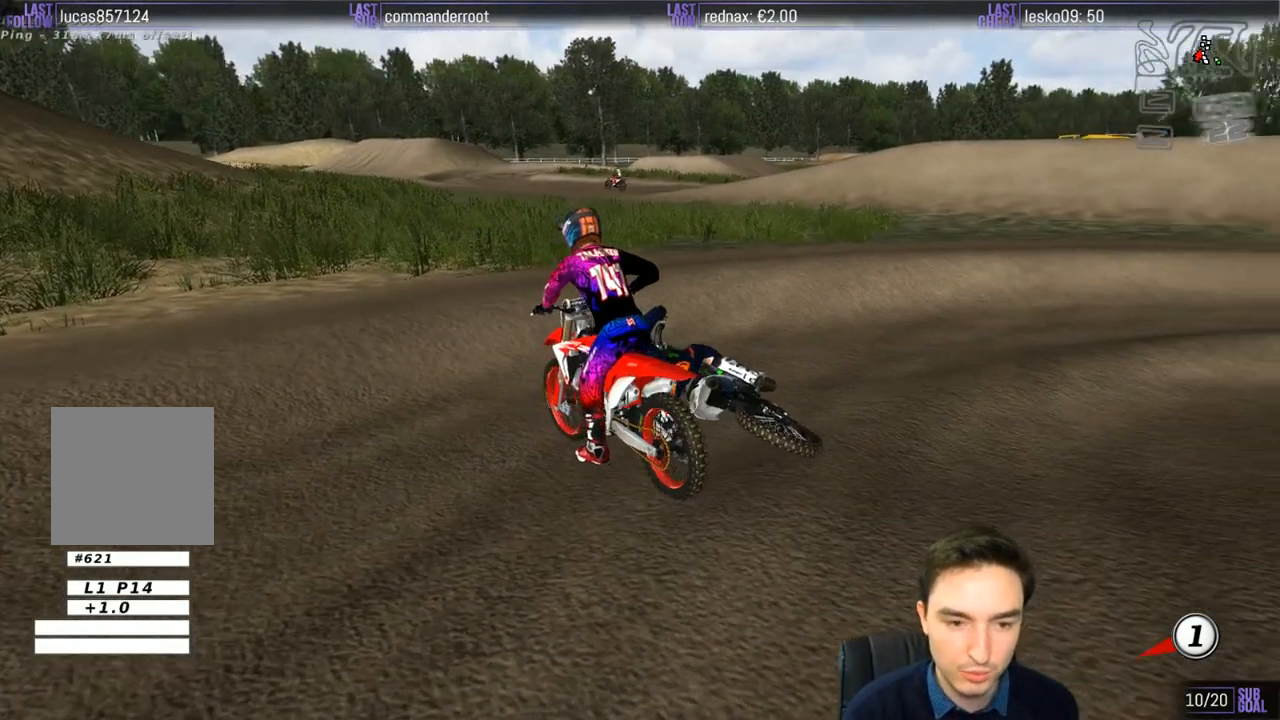
{"buttons": ["X", "Y", "R2"], "left_stick": "right", "right_stick": "center", "events": [[367, "R2", "down"]]}
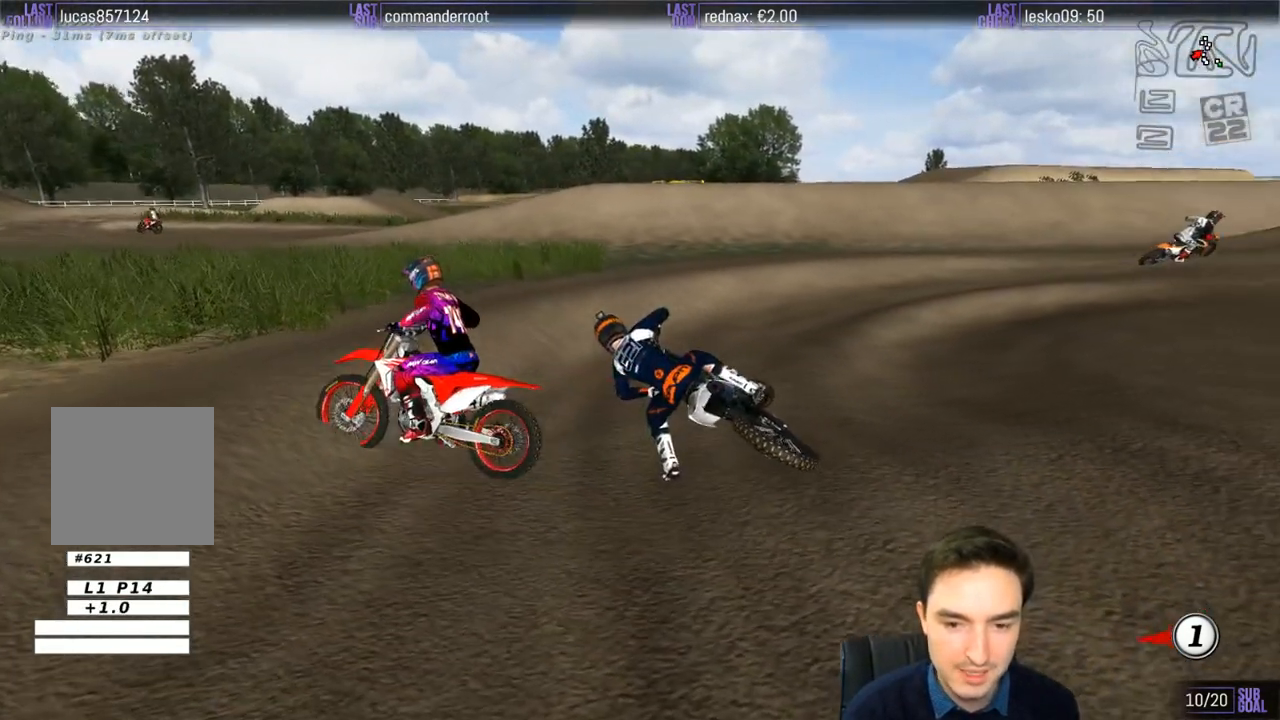
{"buttons": ["X", "Y", "R2"], "left_stick": "right", "right_stick": "center", "events": []}
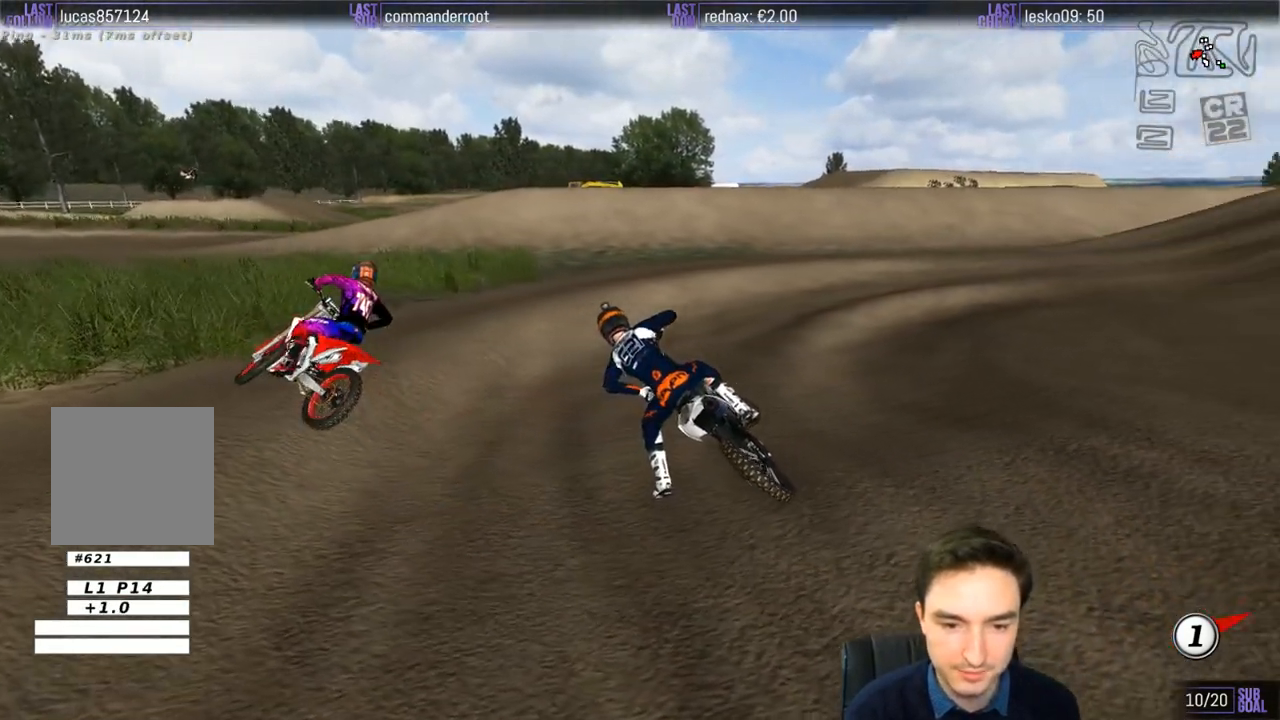
{"buttons": ["R2"], "left_stick": "up-right", "right_stick": "center", "events": [[383, "left_stick", "up-right"], [467, "X", "up"], [500, "Y", "up"]]}
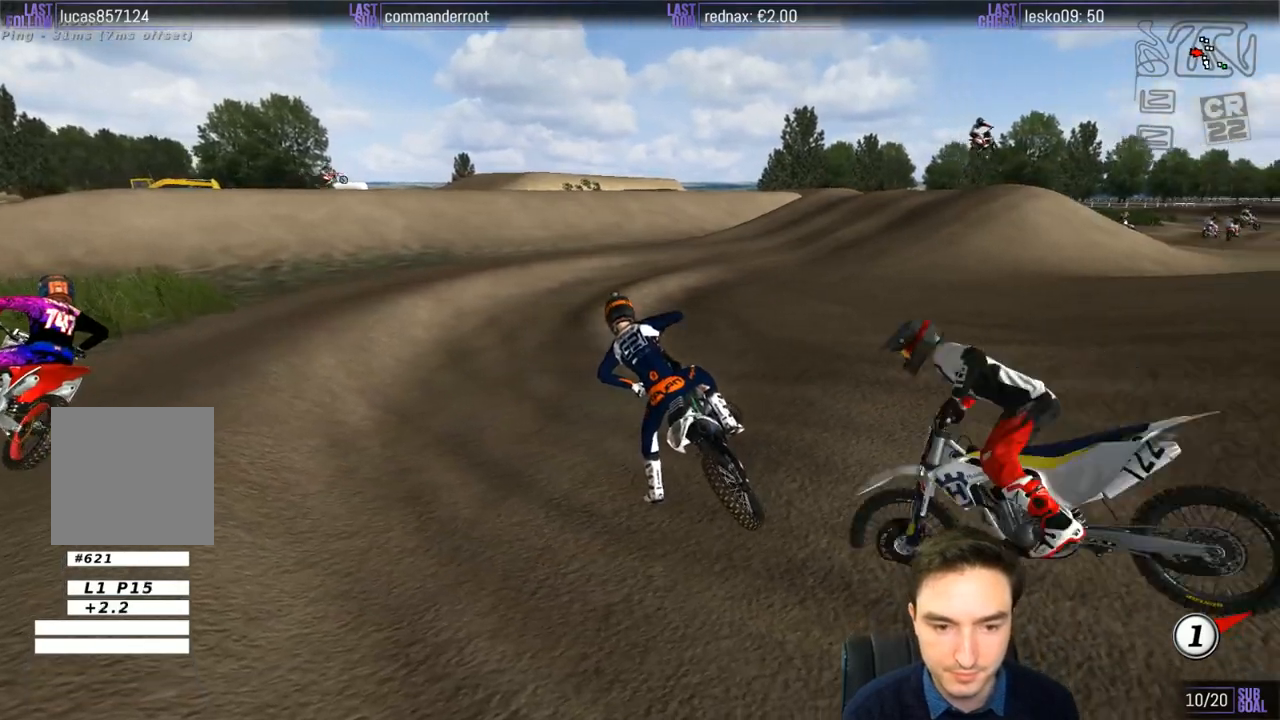
{"buttons": ["R2"], "left_stick": "up-right", "right_stick": "center", "events": []}
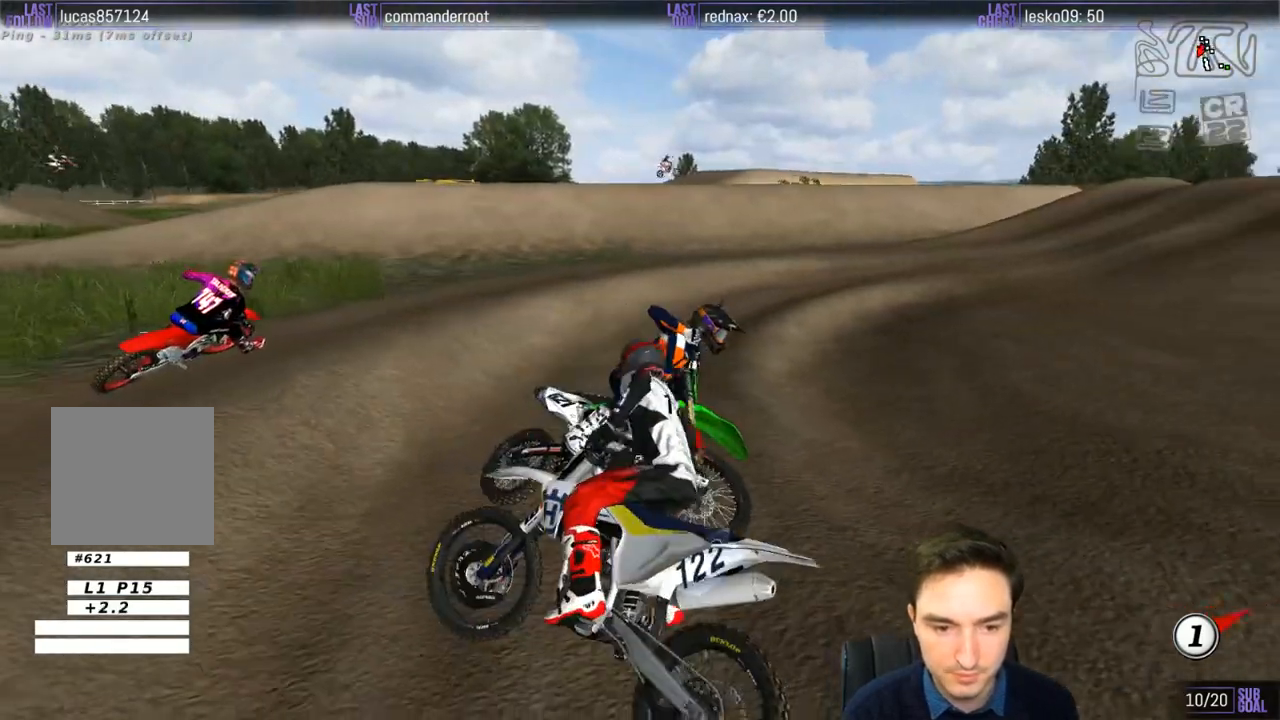
{"buttons": ["X", "Y", "L2"], "left_stick": "left", "right_stick": "center", "events": [[33, "R2", "up"], [67, "left_stick", "left"], [233, "L2", "down"], [300, "Y", "down"], [367, "X", "down"]]}
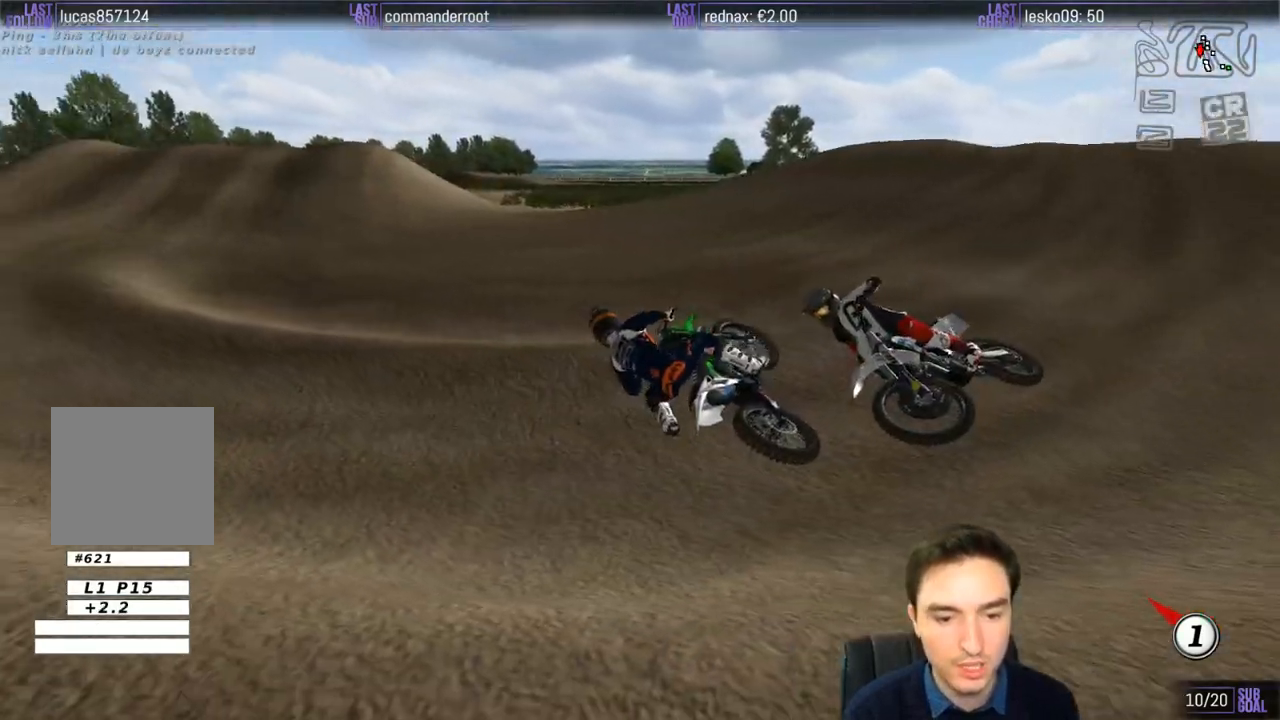
{"buttons": ["X", "Y"], "left_stick": "left", "right_stick": "center", "events": [[300, "L2", "up"]]}
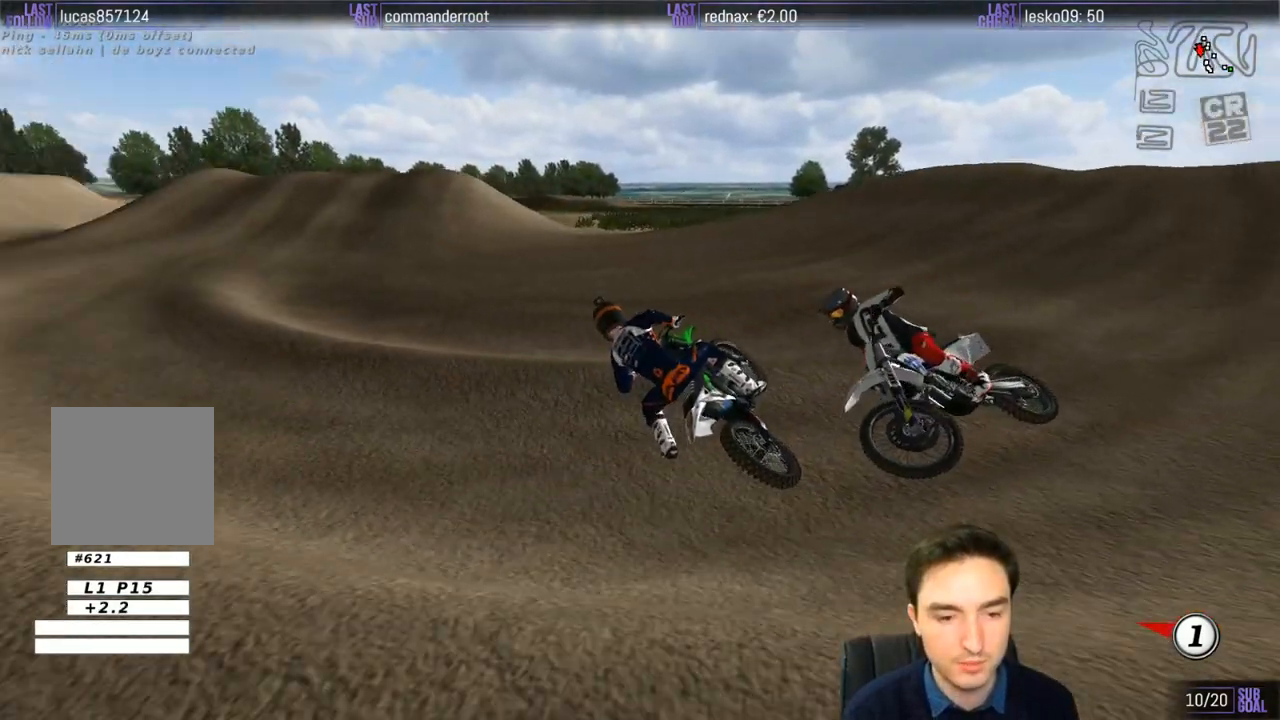
{"buttons": ["R2"], "left_stick": "center", "right_stick": "center", "events": [[200, "R2", "down"], [233, "X", "up"], [267, "Y", "up"], [283, "left_stick", "center"]]}
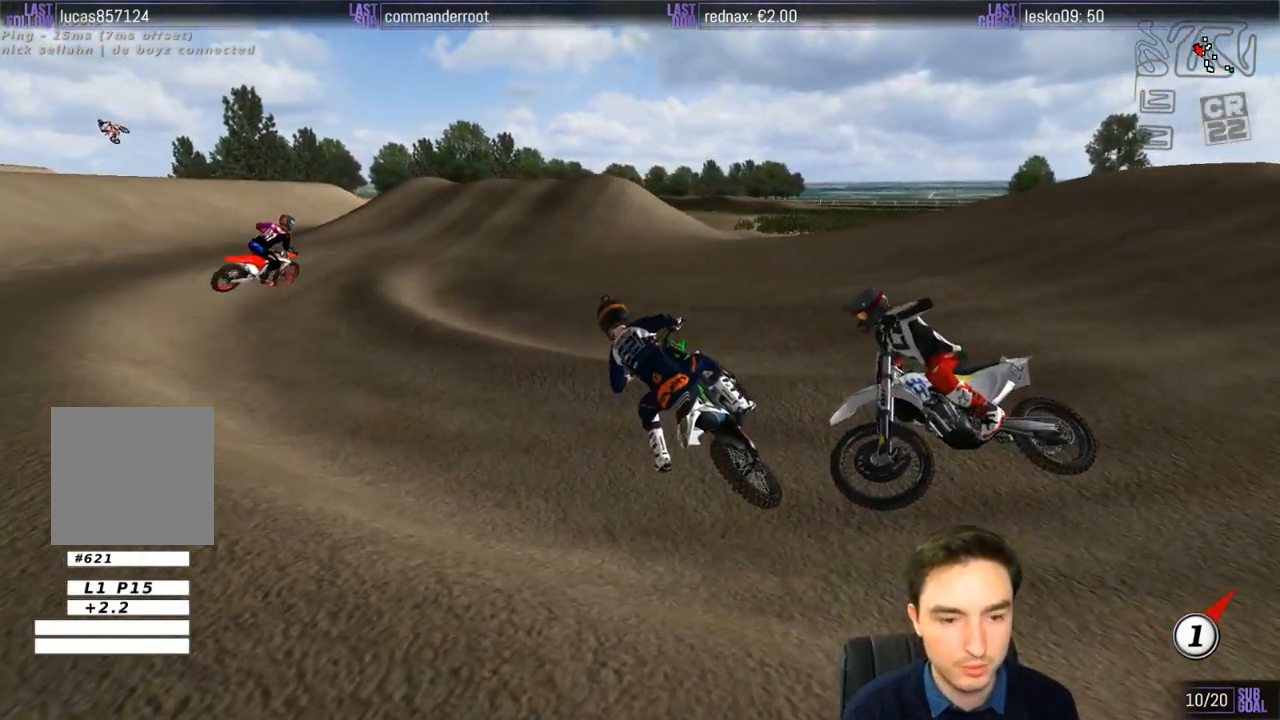
{"buttons": ["R2"], "left_stick": "up-right", "right_stick": "center", "events": [[83, "left_stick", "up"], [433, "left_stick", "up-right"]]}
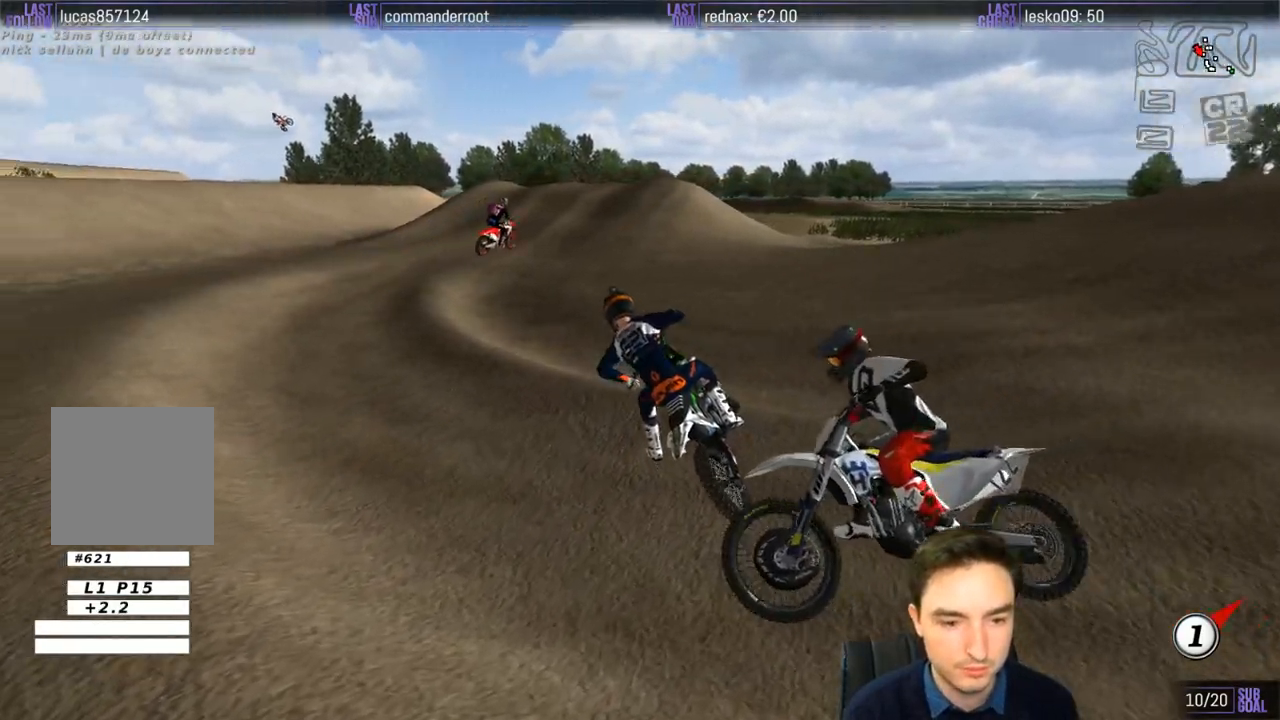
{"buttons": ["R2"], "left_stick": "up-right", "right_stick": "center", "events": []}
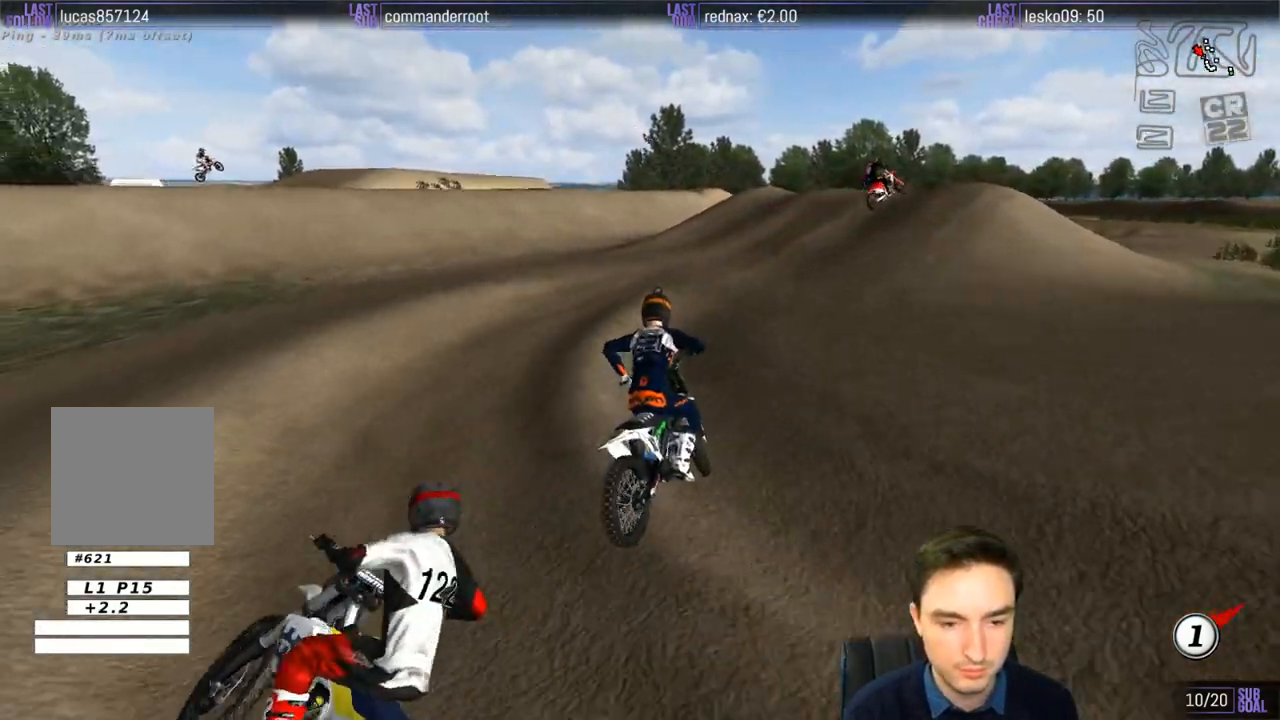
{"buttons": [], "left_stick": "center", "right_stick": "center", "events": [[217, "R2", "up"], [333, "left_stick", "center"], [367, "R2", "down"], [500, "R2", "up"]]}
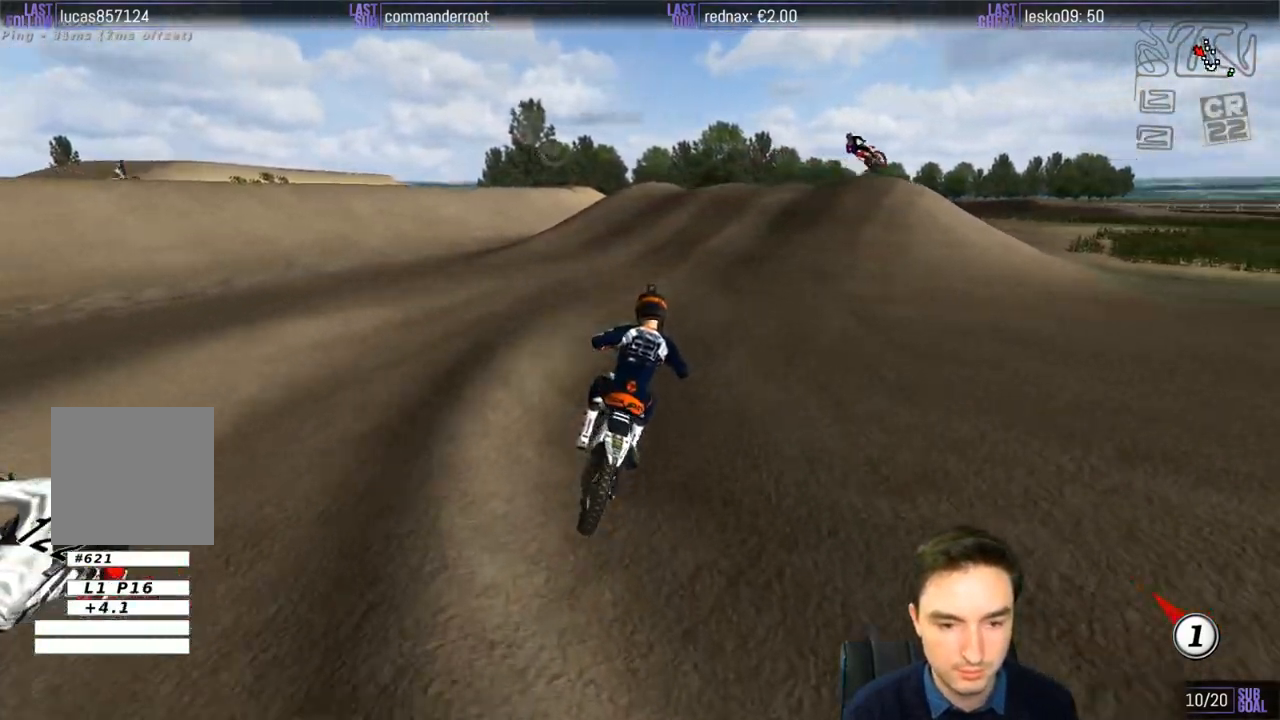
{"buttons": ["R2"], "left_stick": "right", "right_stick": "center", "events": [[100, "R2", "down"], [450, "left_stick", "right"]]}
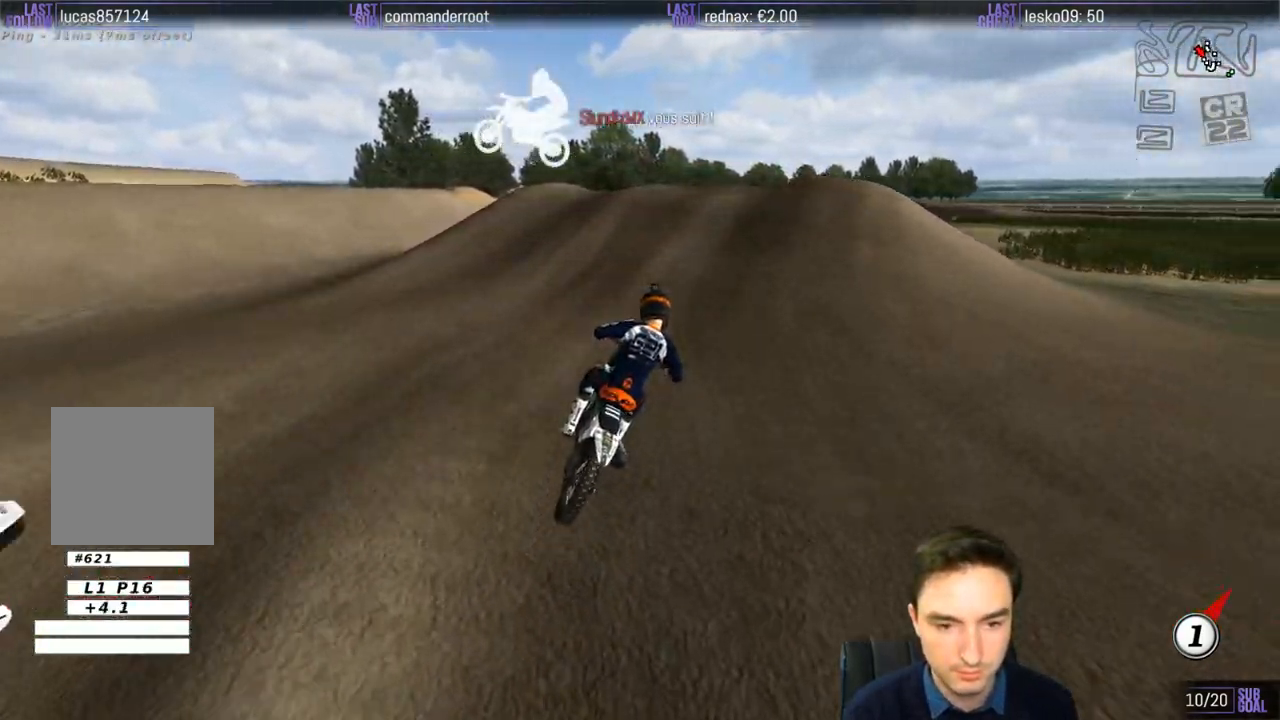
{"buttons": ["R2"], "left_stick": "center", "right_stick": "center", "events": [[67, "left_stick", "center"], [267, "left_stick", "left"], [367, "B", "down"], [433, "left_stick", "center"], [467, "B", "up"]]}
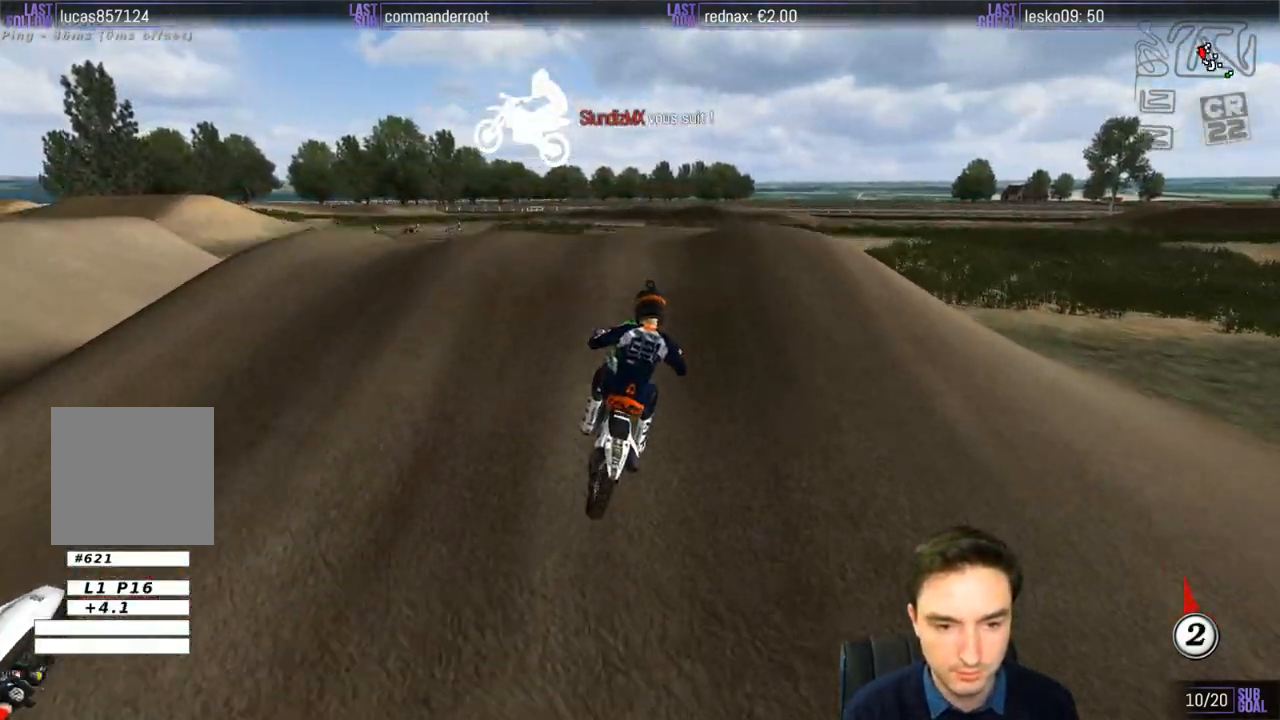
{"buttons": [], "left_stick": "left", "right_stick": "center", "events": [[150, "left_stick", "down"], [267, "left_stick", "center"], [467, "R2", "up"], [467, "left_stick", "left"]]}
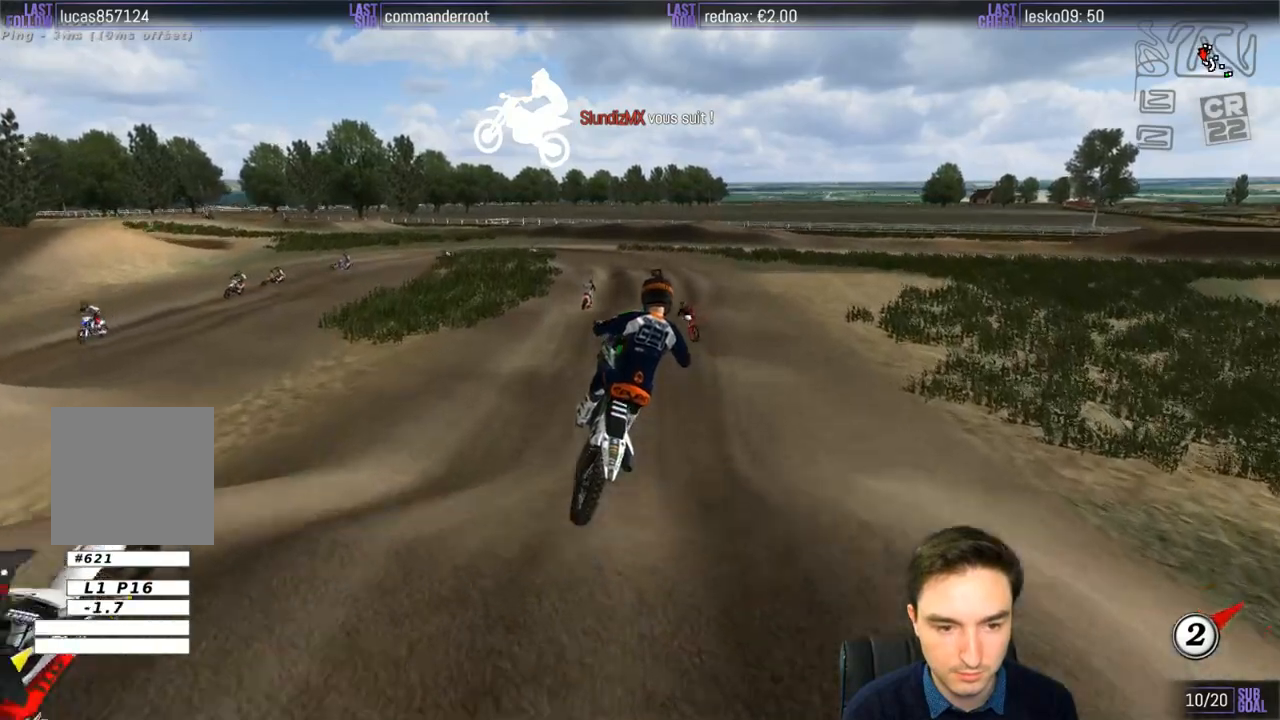
{"buttons": ["R2"], "left_stick": "center", "right_stick": "center", "events": [[467, "R2", "down"], [483, "left_stick", "center"]]}
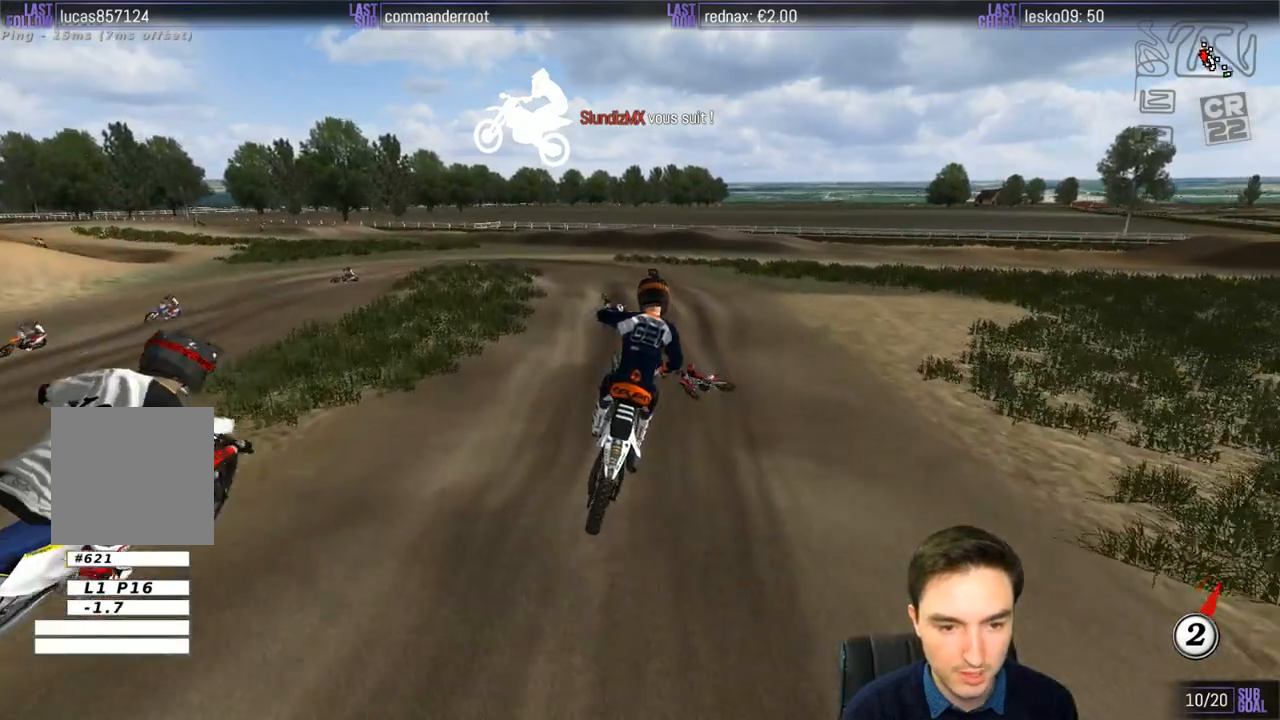
{"buttons": [], "left_stick": "right", "right_stick": "center", "events": [[133, "R2", "up"], [367, "left_stick", "right"]]}
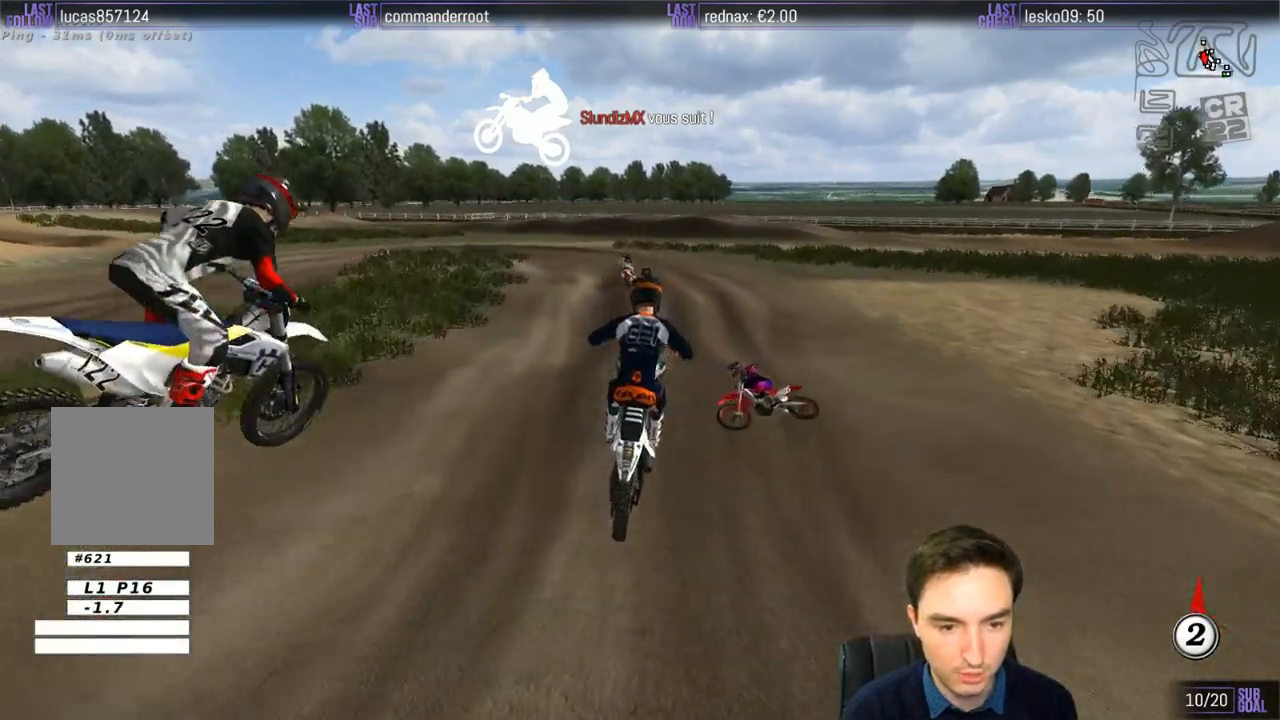
{"buttons": [], "left_stick": "down", "right_stick": "center", "events": [[33, "left_stick", "center"], [233, "left_stick", "down"], [383, "R2", "down"], [433, "R2", "up"]]}
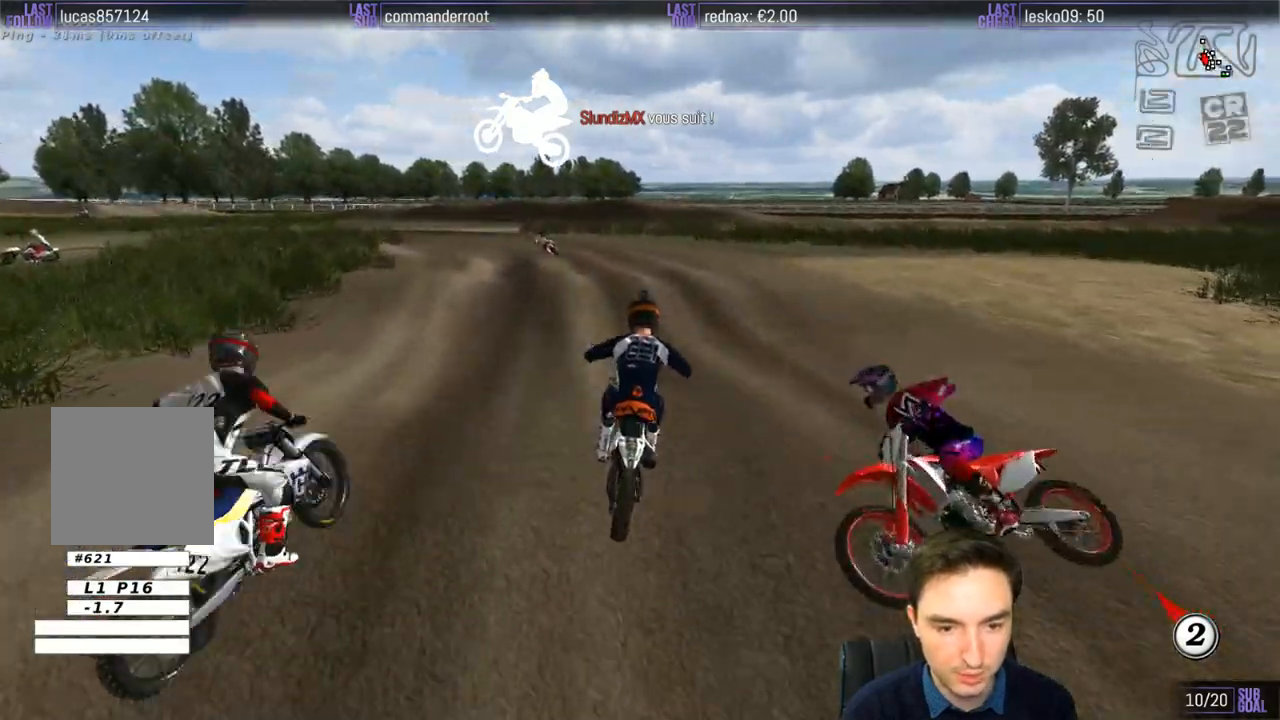
{"buttons": [], "left_stick": "down-left", "right_stick": "center", "events": [[50, "left_stick", "down-left"]]}
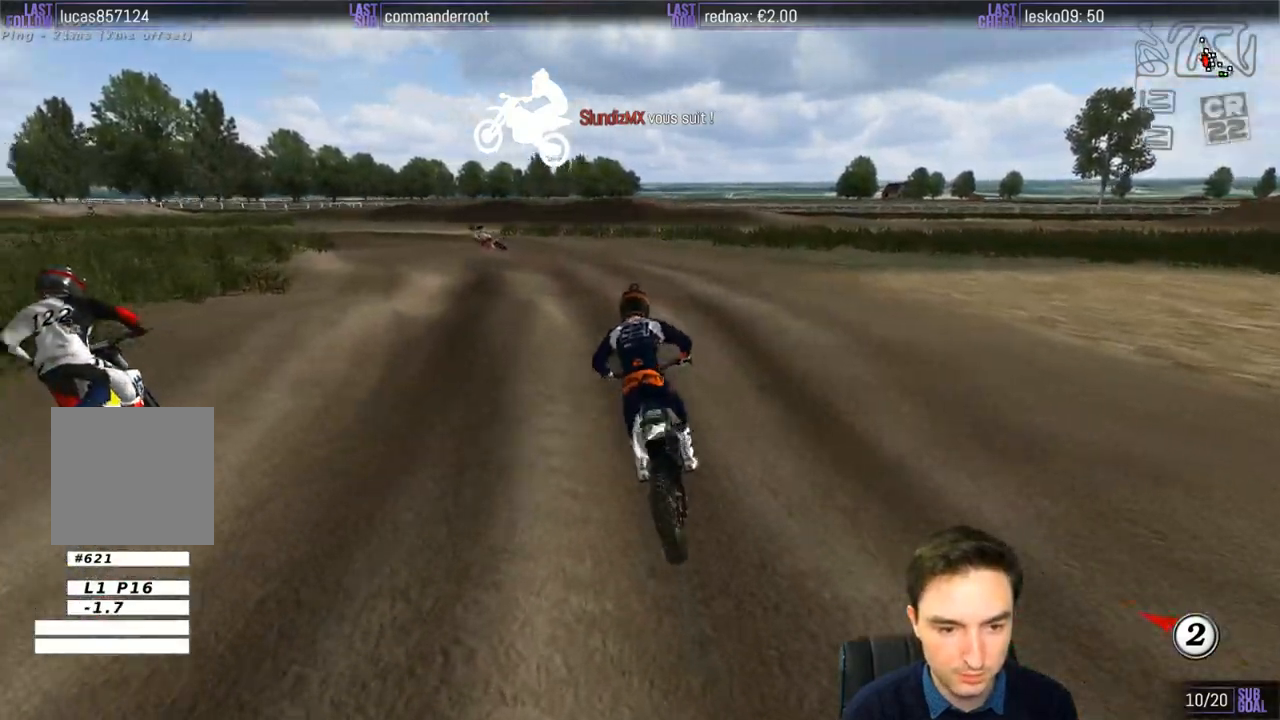
{"buttons": ["R2"], "left_stick": "center", "right_stick": "center", "events": [[133, "left_stick", "center"], [167, "R2", "down"], [283, "R2", "up"], [433, "R2", "down"]]}
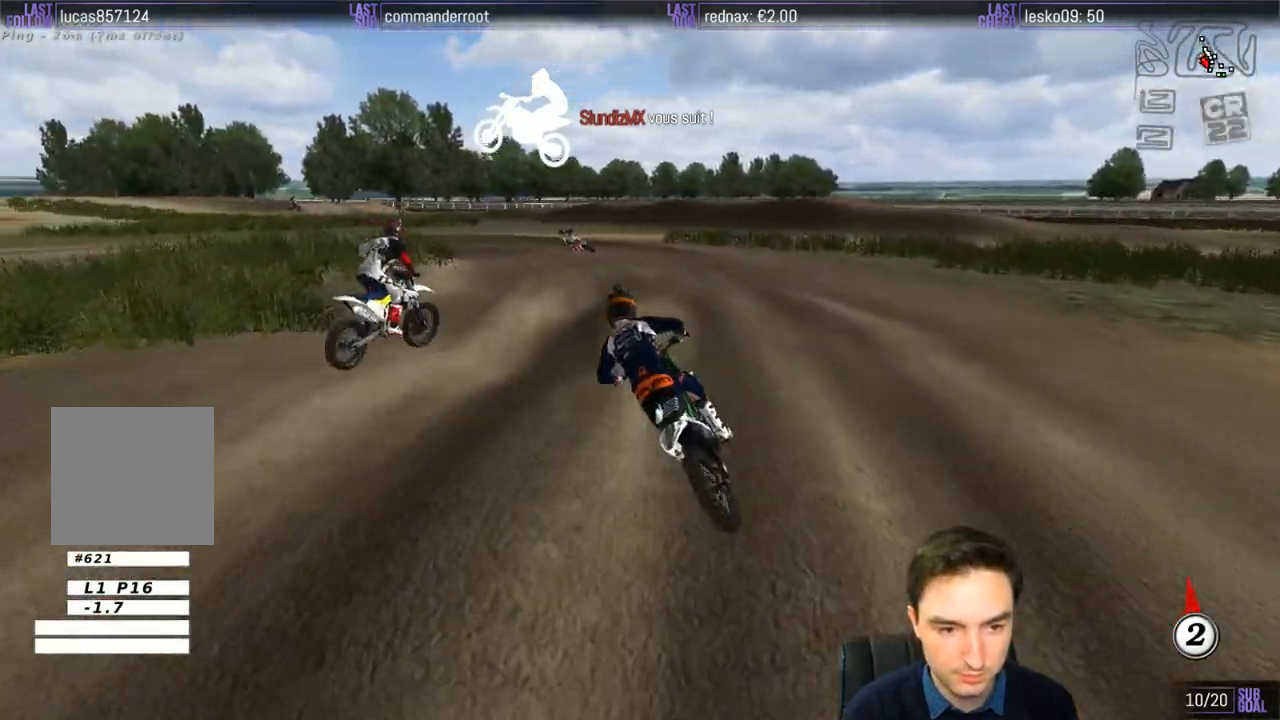
{"buttons": [], "left_stick": "center", "right_stick": "center", "events": [[33, "left_stick", "right"], [50, "R2", "up"], [267, "left_stick", "center"], [300, "R2", "down"], [433, "R2", "up"]]}
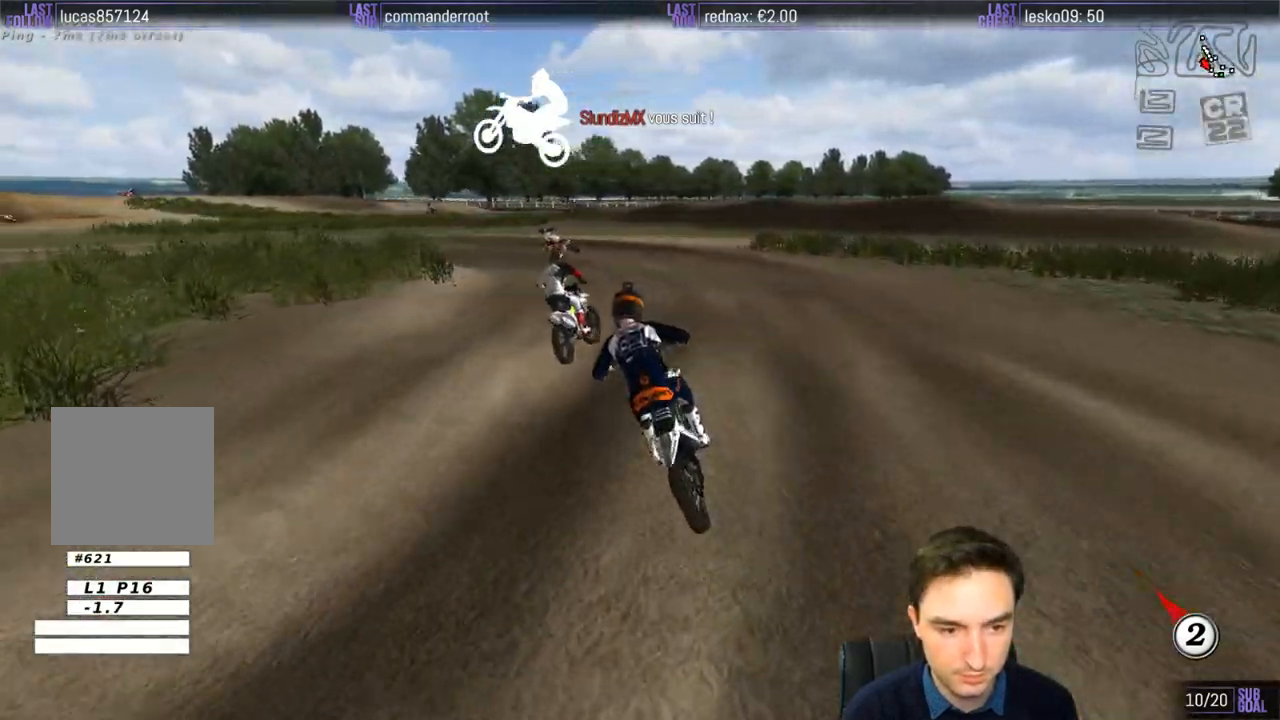
{"buttons": [], "left_stick": "center", "right_stick": "center", "events": [[133, "left_stick", "down-left"], [367, "left_stick", "center"]]}
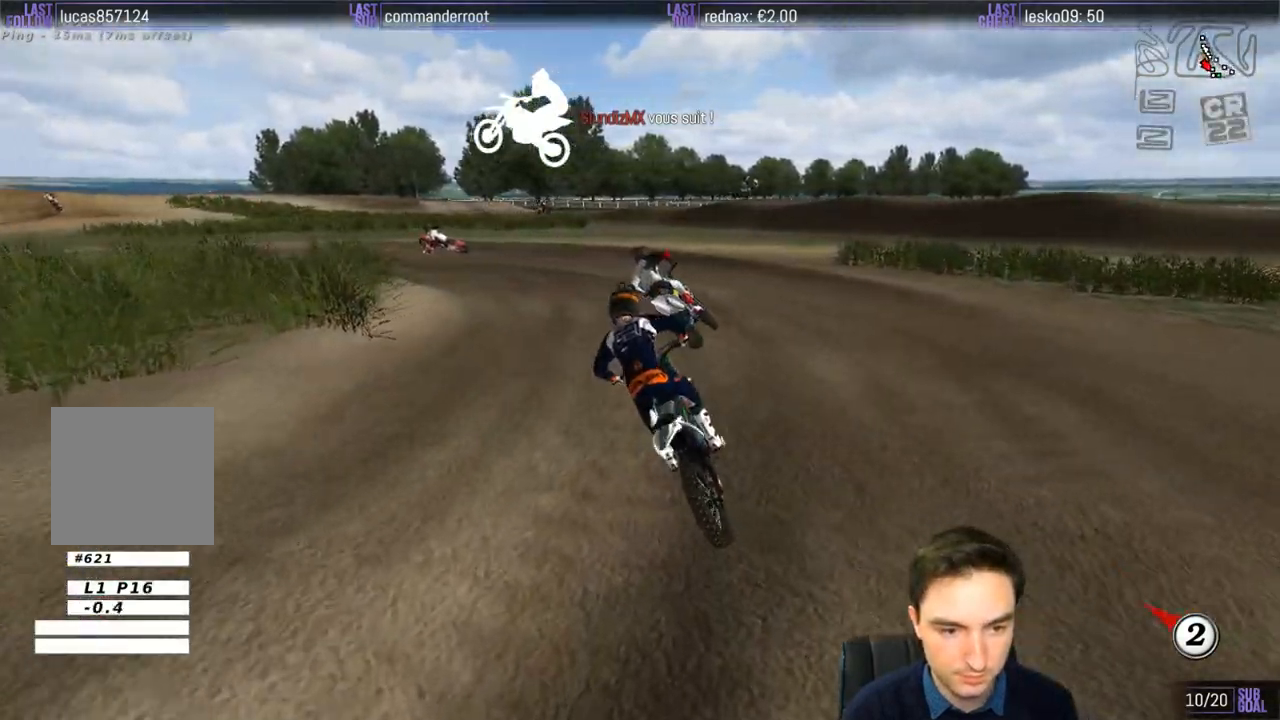
{"buttons": [], "left_stick": "center", "right_stick": "center", "events": [[100, "R2", "down"], [467, "R2", "up"]]}
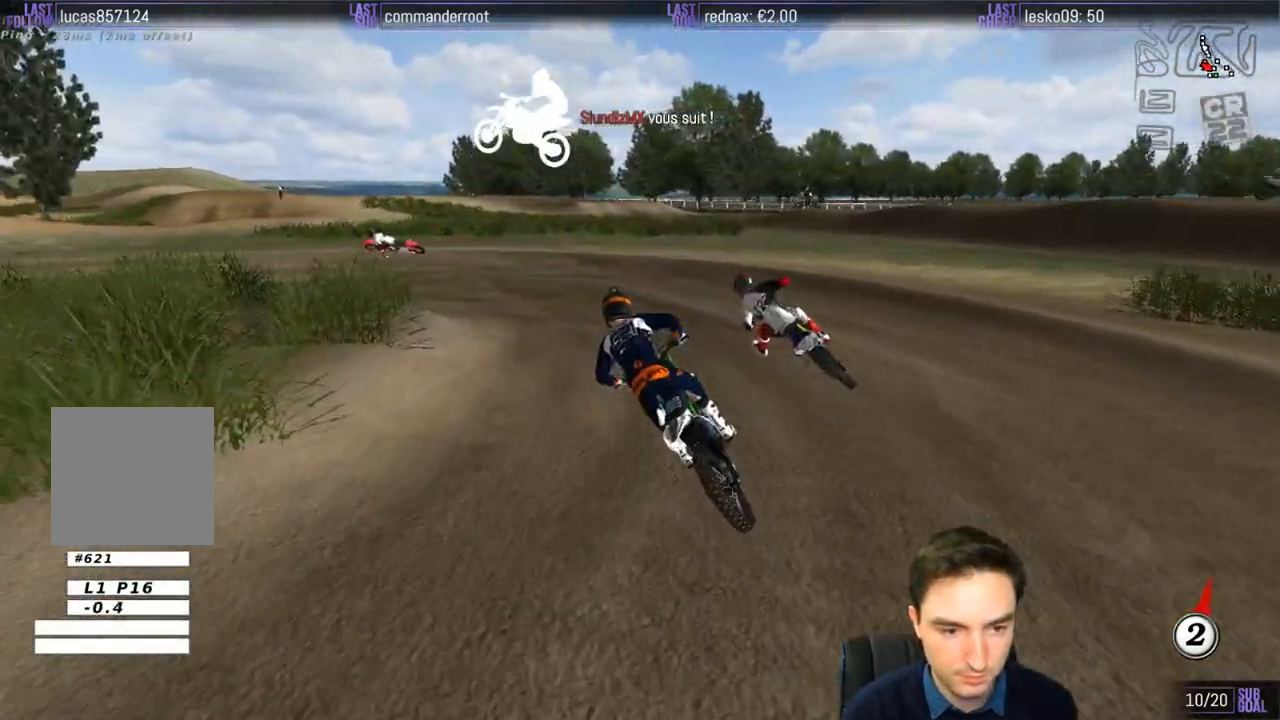
{"buttons": [], "left_stick": "left", "right_stick": "center", "events": [[67, "X", "down"], [67, "left_stick", "down-left"], [200, "X", "up"], [233, "left_stick", "left"]]}